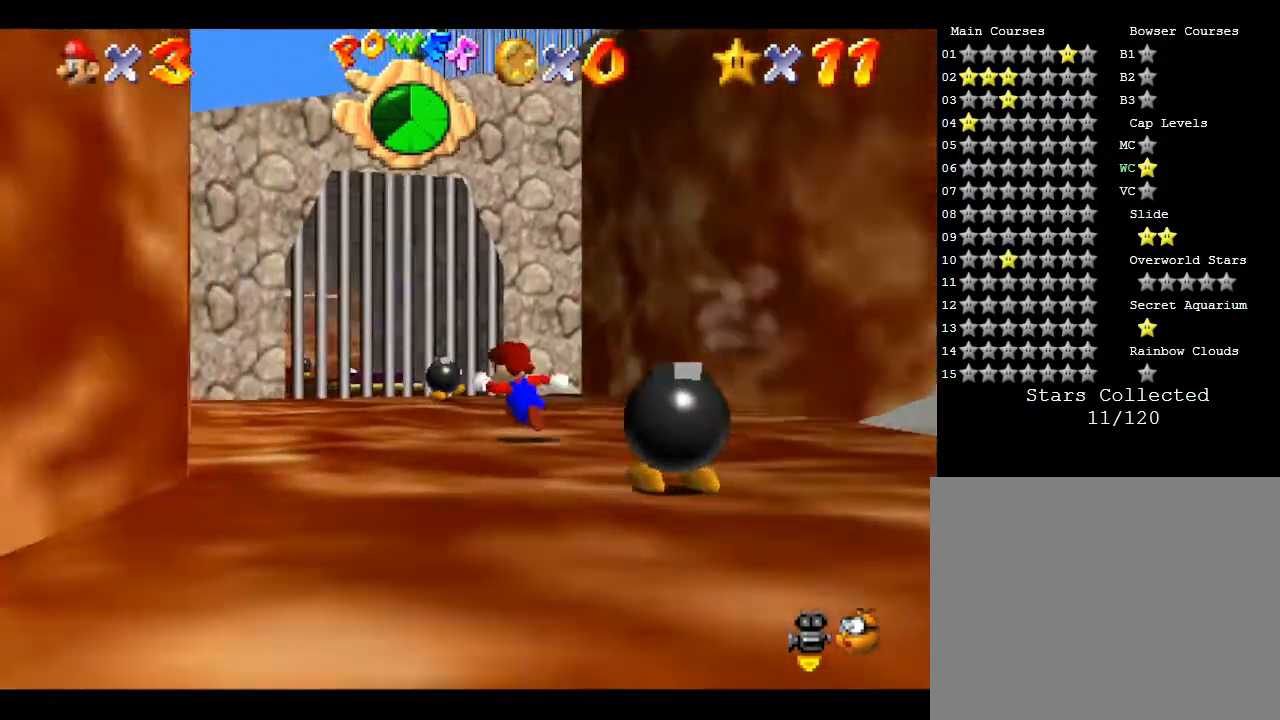
Gameplay with a controller (Nintendo layout); each line is a JSON object with the inputs held at the frame after it. "events" lists button and stick changes between this image and that frame as [ms after this image, input, new state], when the widget could be followed in between. Not read: L3 R3.
{"buttons": [], "left_stick": "up", "events": [[417, "left_stick", "up"]]}
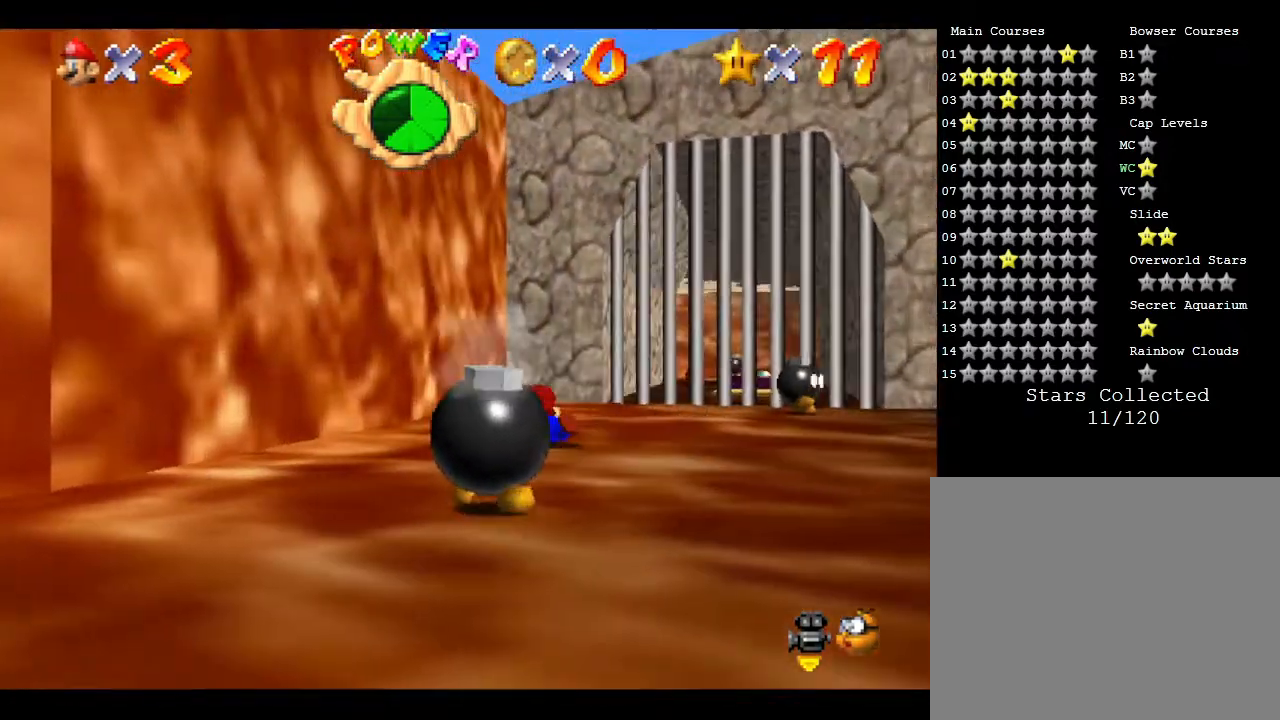
{"buttons": [], "left_stick": "up", "events": []}
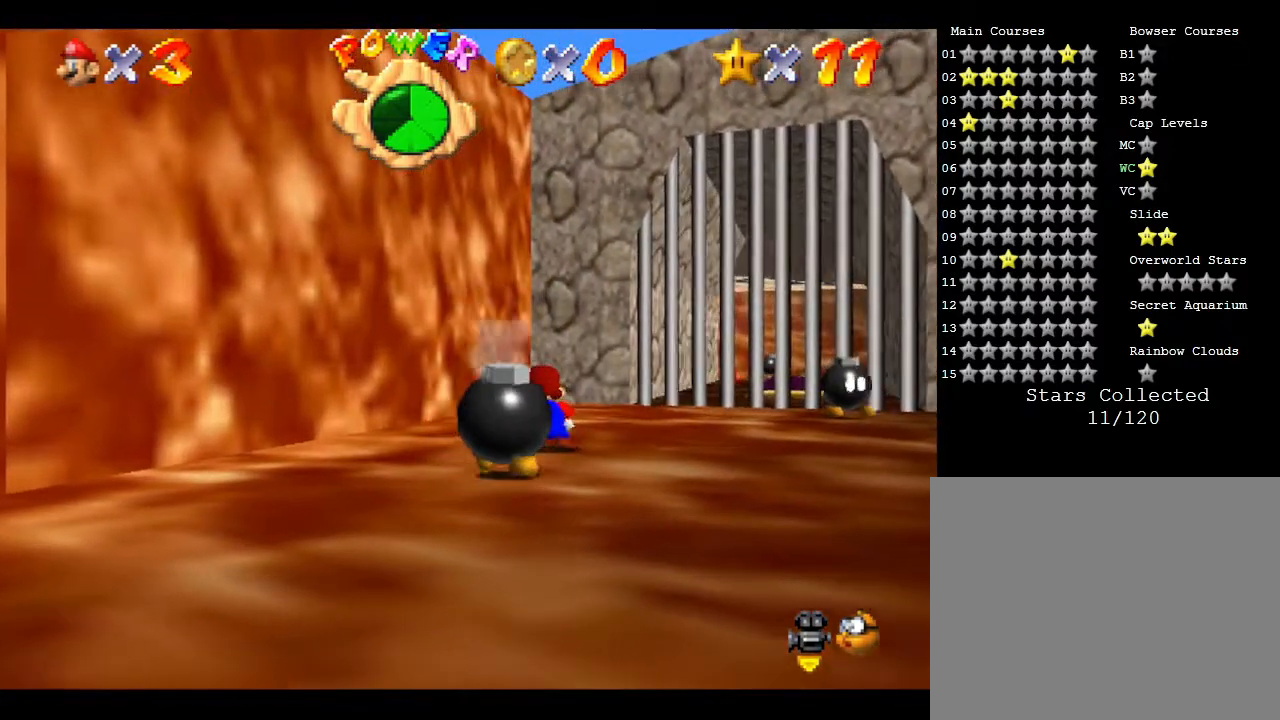
{"buttons": [], "left_stick": "up", "events": [[83, "A", "down"], [300, "A", "up"]]}
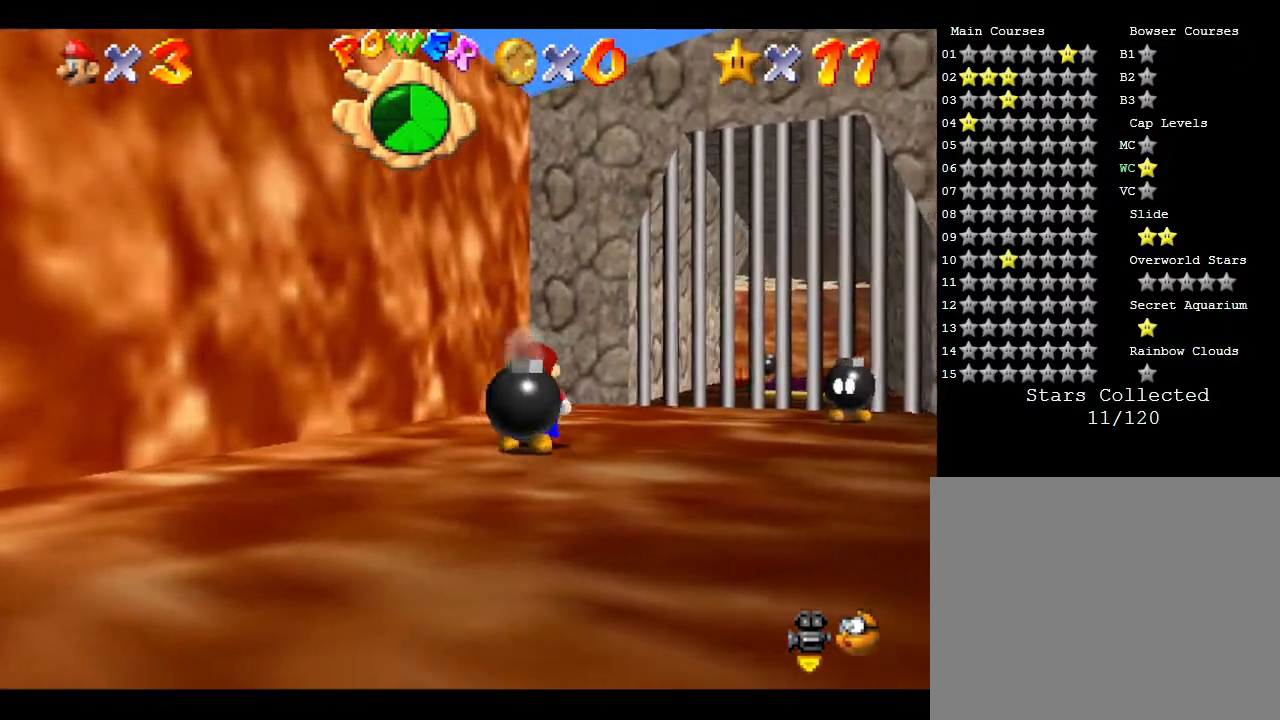
{"buttons": [], "left_stick": "up", "events": [[150, "A", "down"], [400, "A", "up"]]}
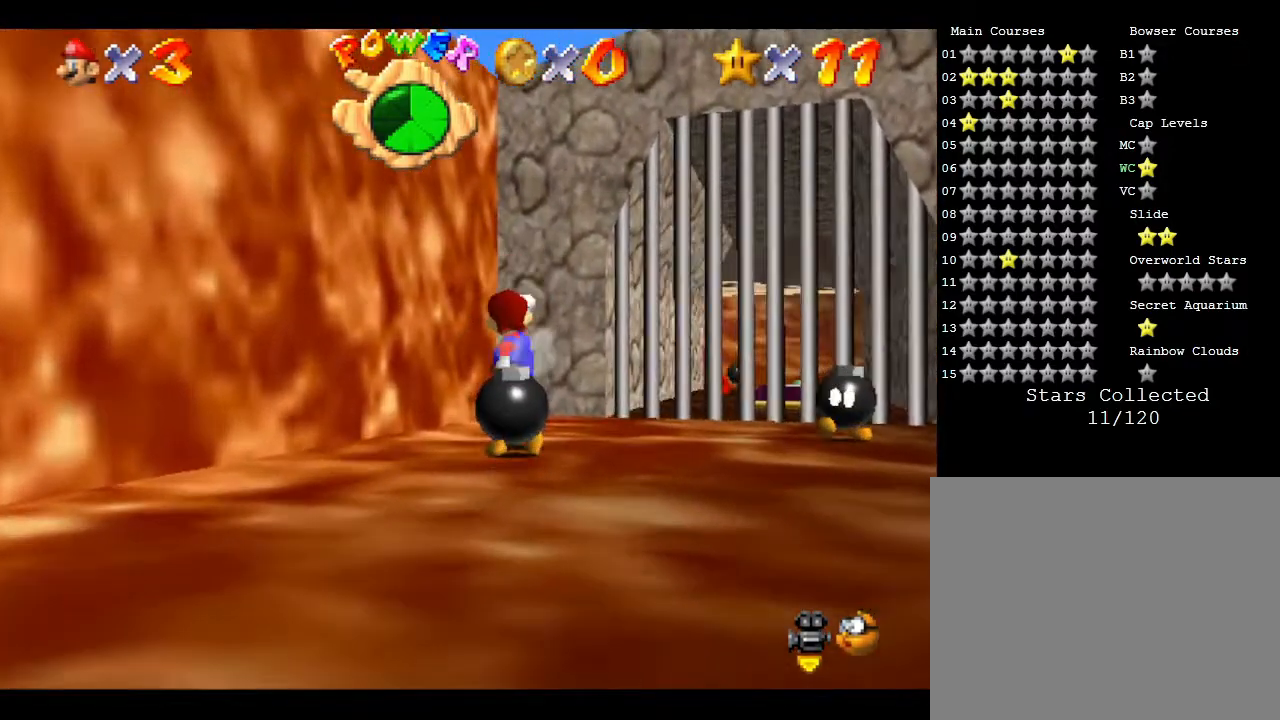
{"buttons": [], "left_stick": "up", "events": [[217, "A", "down"], [417, "A", "up"]]}
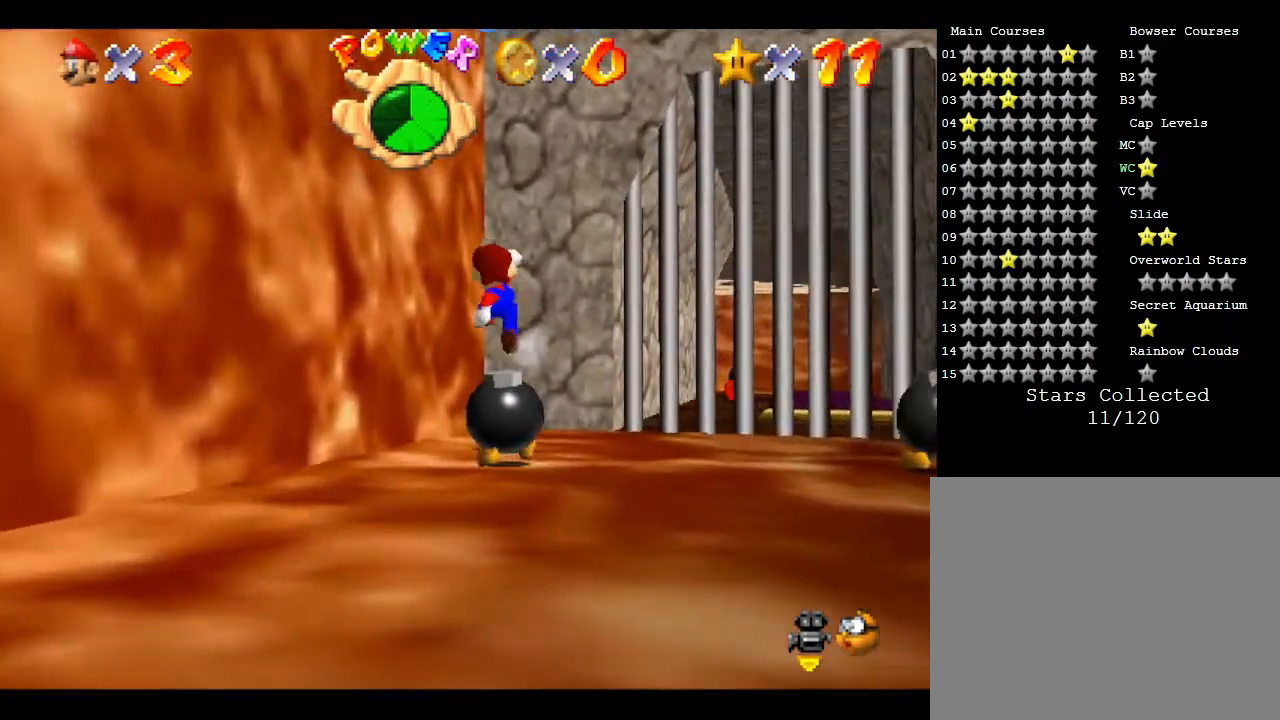
{"buttons": [], "left_stick": "right", "events": [[450, "left_stick", "right"]]}
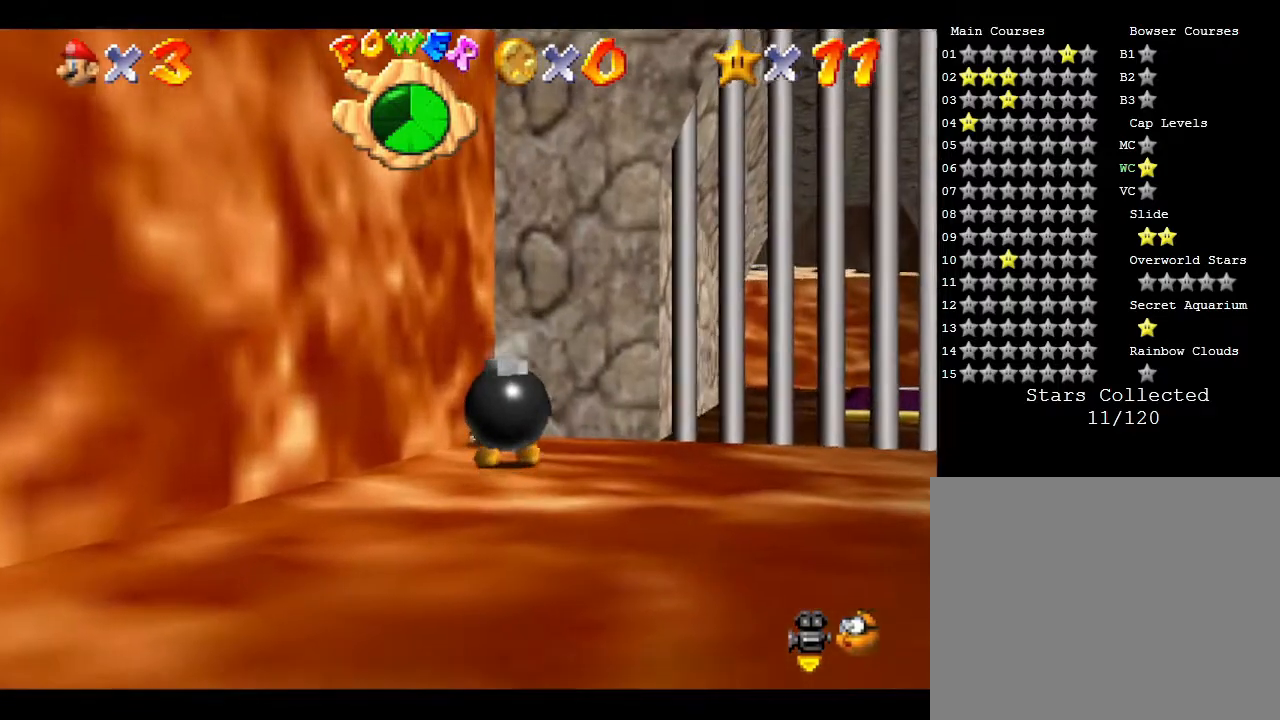
{"buttons": [], "left_stick": "right", "events": []}
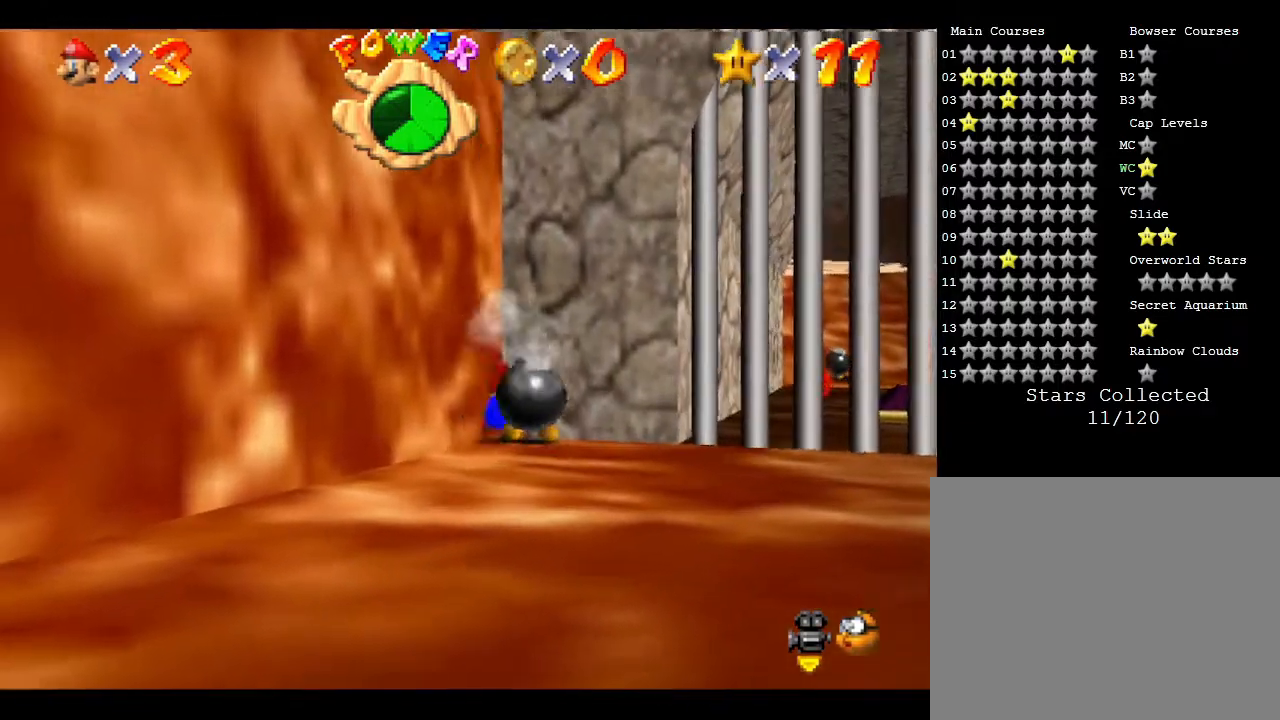
{"buttons": [], "left_stick": "right", "events": [[100, "left_stick", "center"], [317, "left_stick", "right"]]}
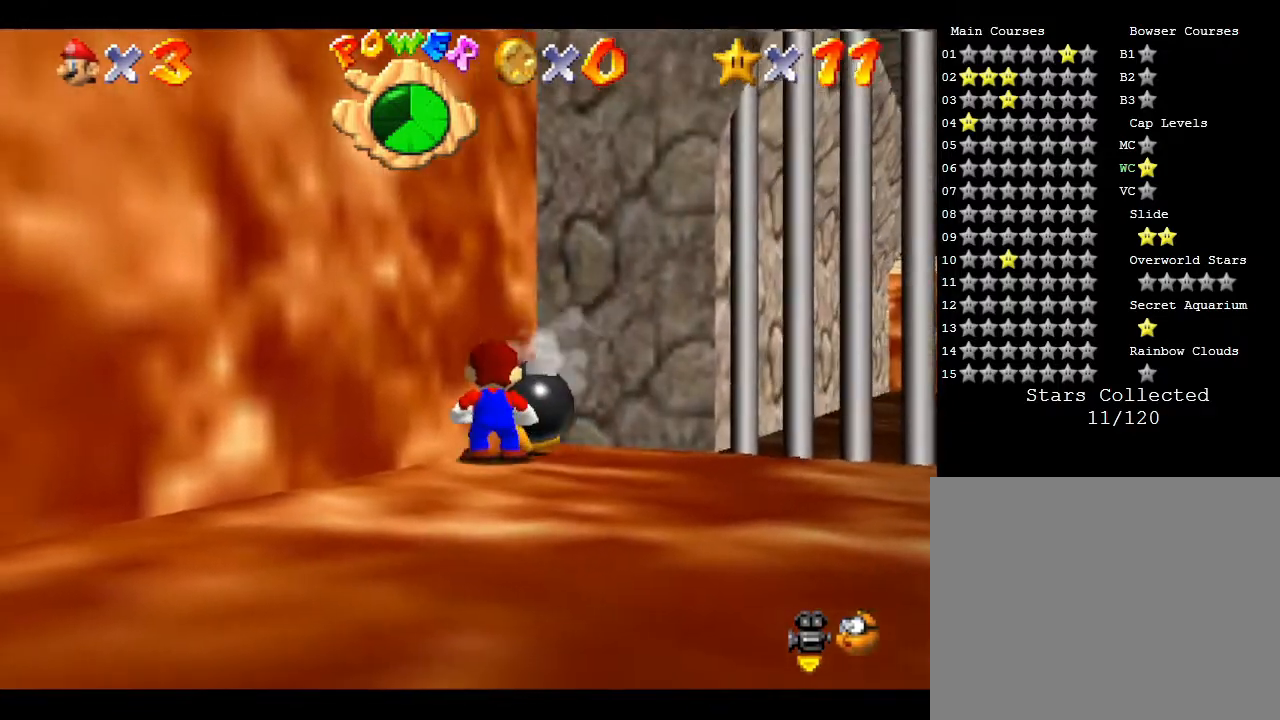
{"buttons": [], "left_stick": "right", "events": []}
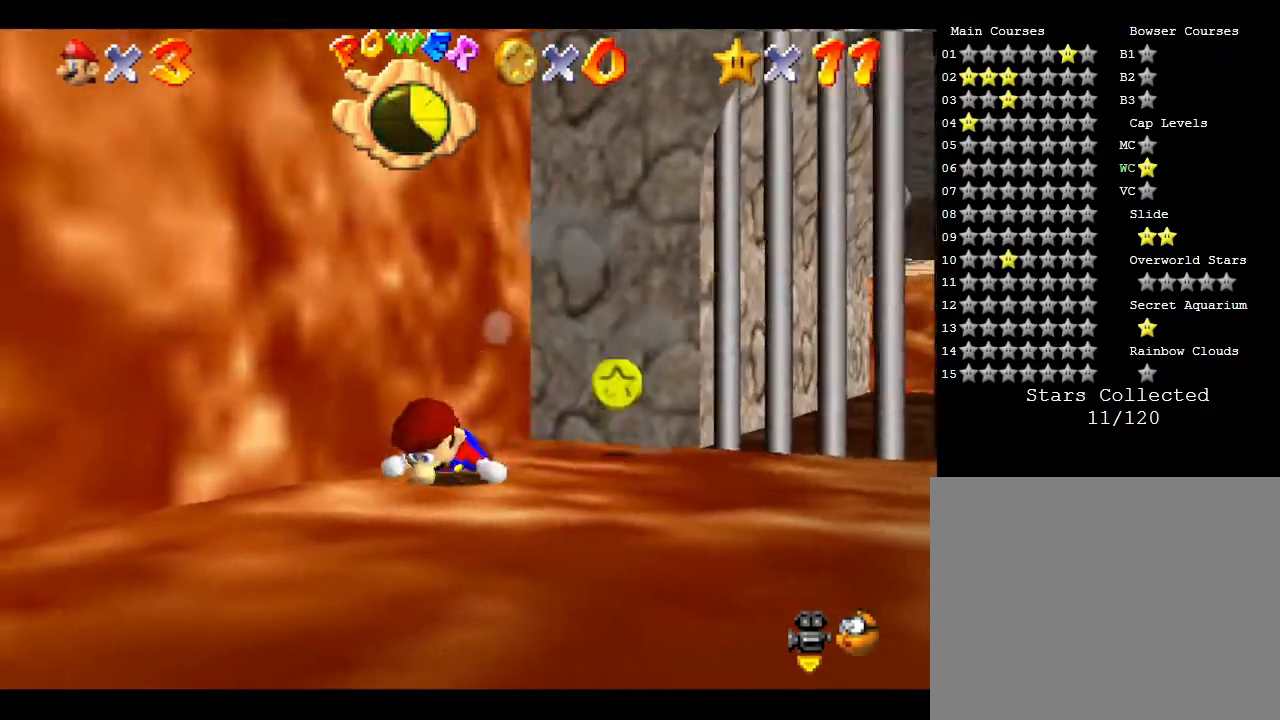
{"buttons": [], "left_stick": "up-right", "events": [[67, "left_stick", "up-right"], [217, "left_stick", "up"], [467, "left_stick", "up-right"]]}
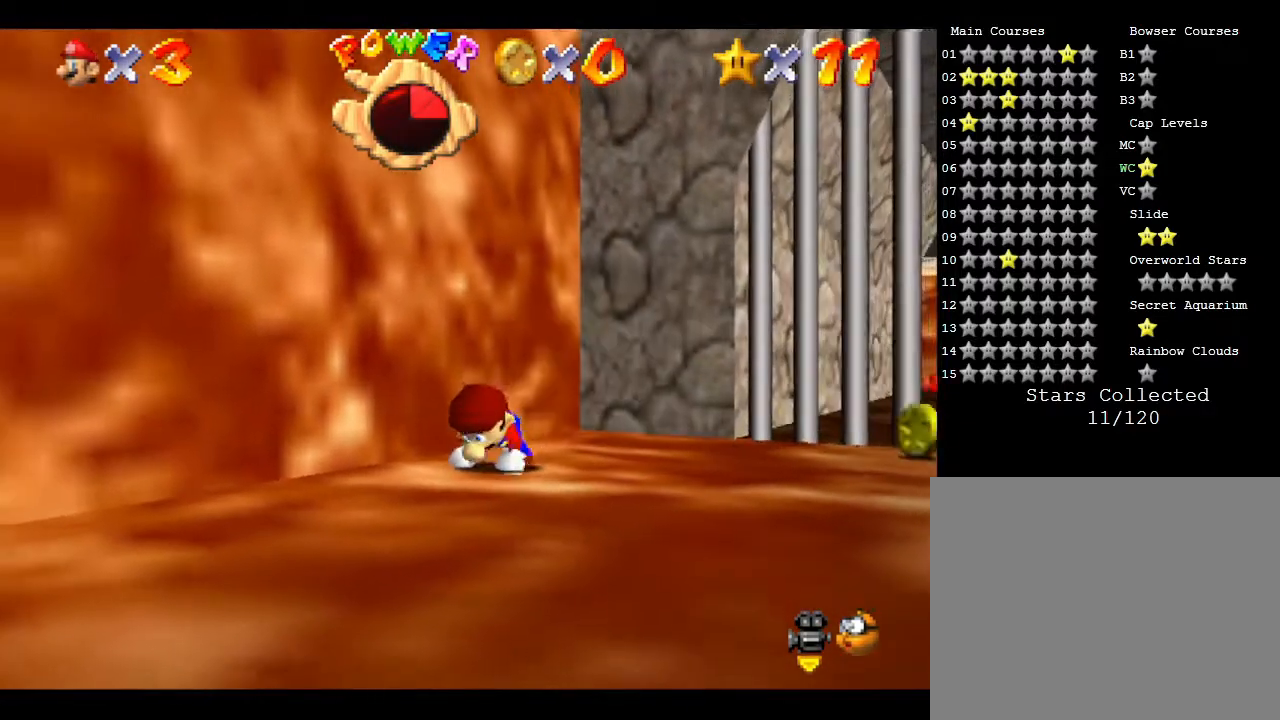
{"buttons": [], "left_stick": "right", "events": [[67, "left_stick", "right"]]}
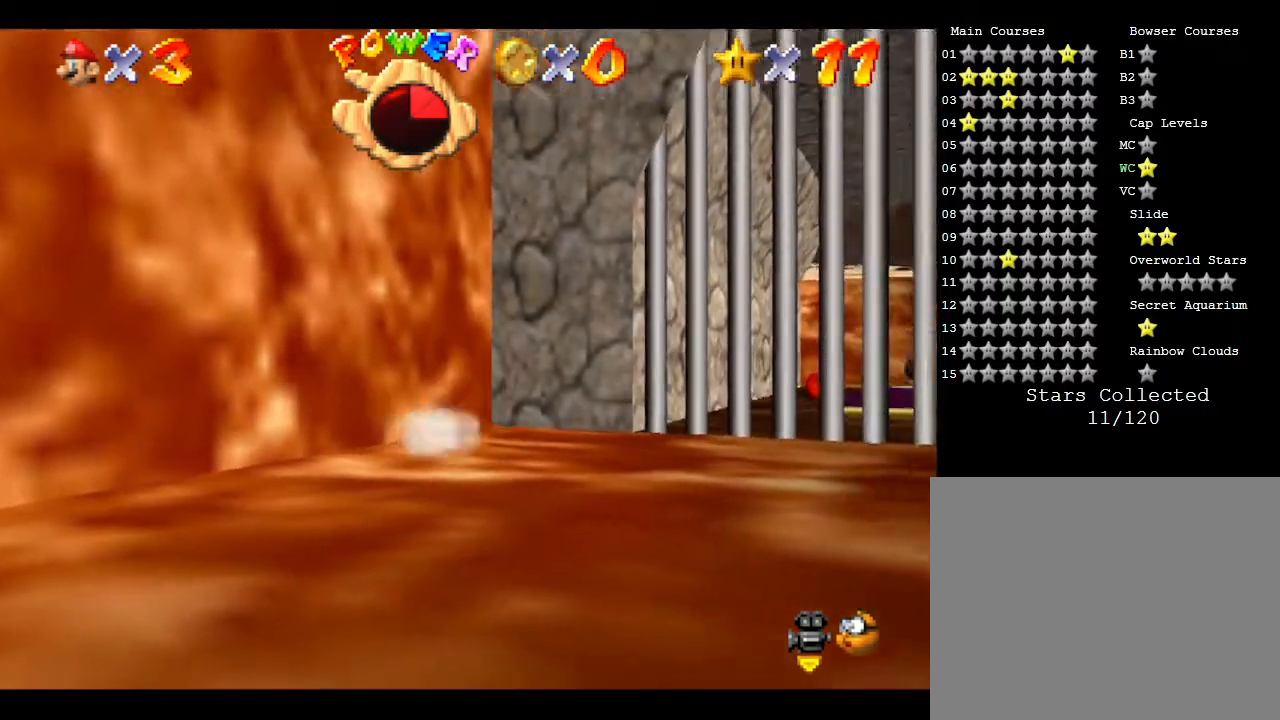
{"buttons": [], "left_stick": "up-left", "events": [[50, "left_stick", "up-right"], [217, "left_stick", "up-left"]]}
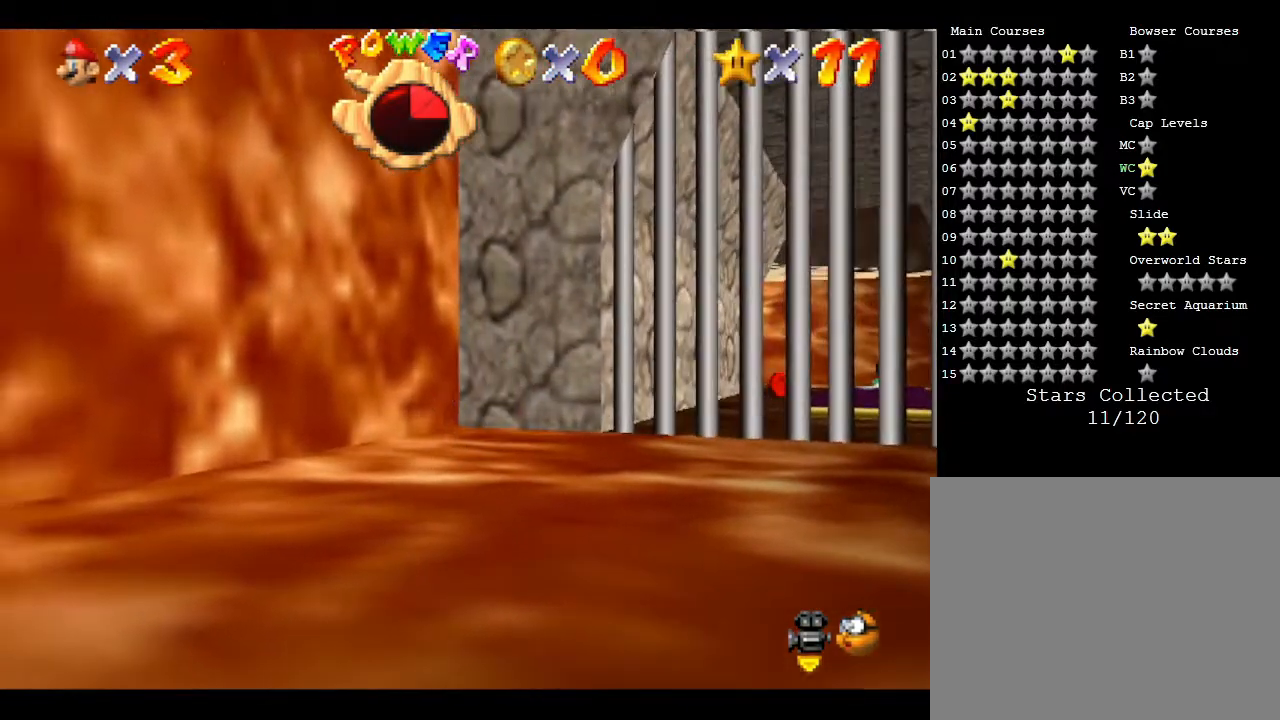
{"buttons": [], "left_stick": "up", "events": [[117, "left_stick", "up"], [217, "left_stick", "right"], [500, "left_stick", "up"]]}
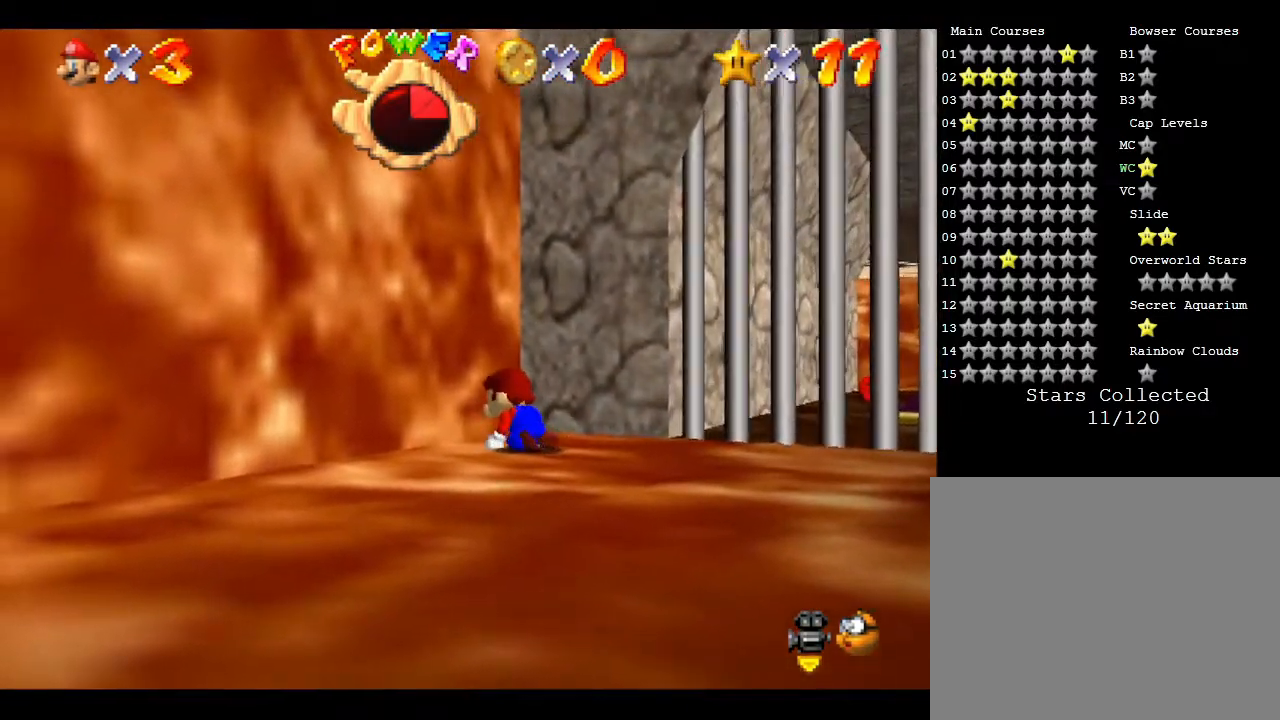
{"buttons": [], "left_stick": "up", "events": [[167, "left_stick", "up-left"], [450, "left_stick", "up"]]}
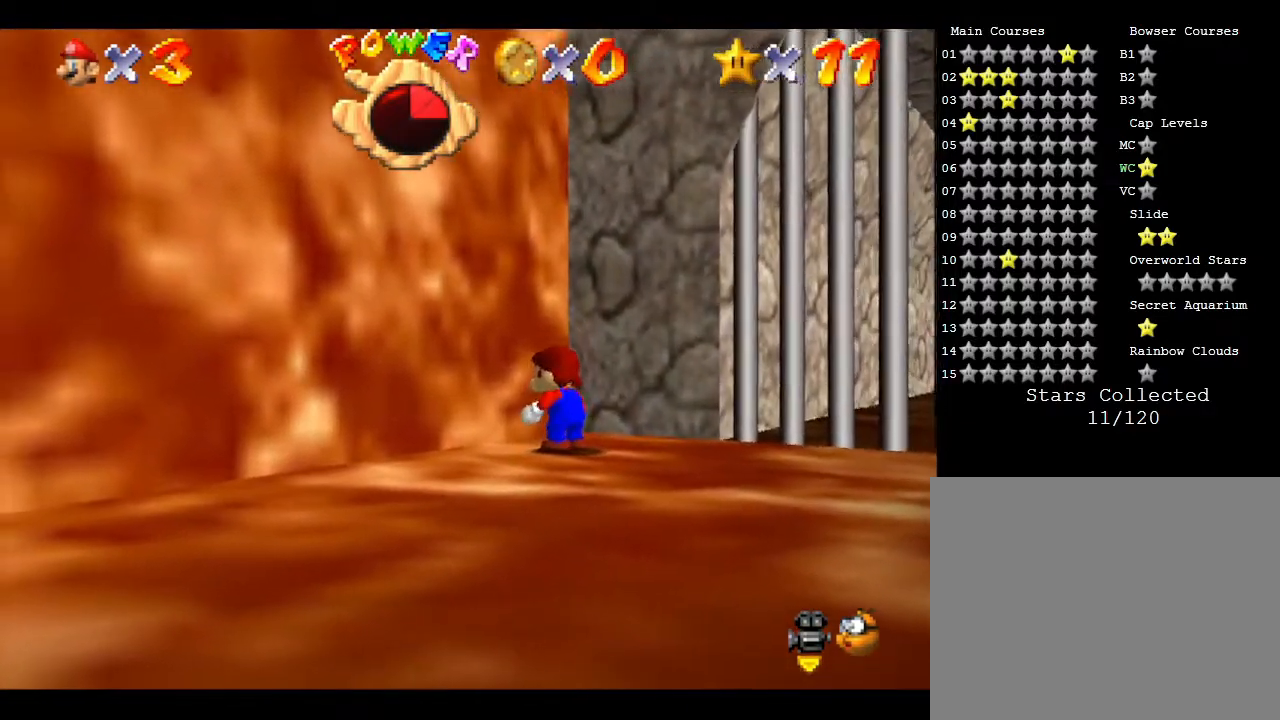
{"buttons": [], "left_stick": "right", "events": [[17, "left_stick", "up-right"], [100, "left_stick", "right"]]}
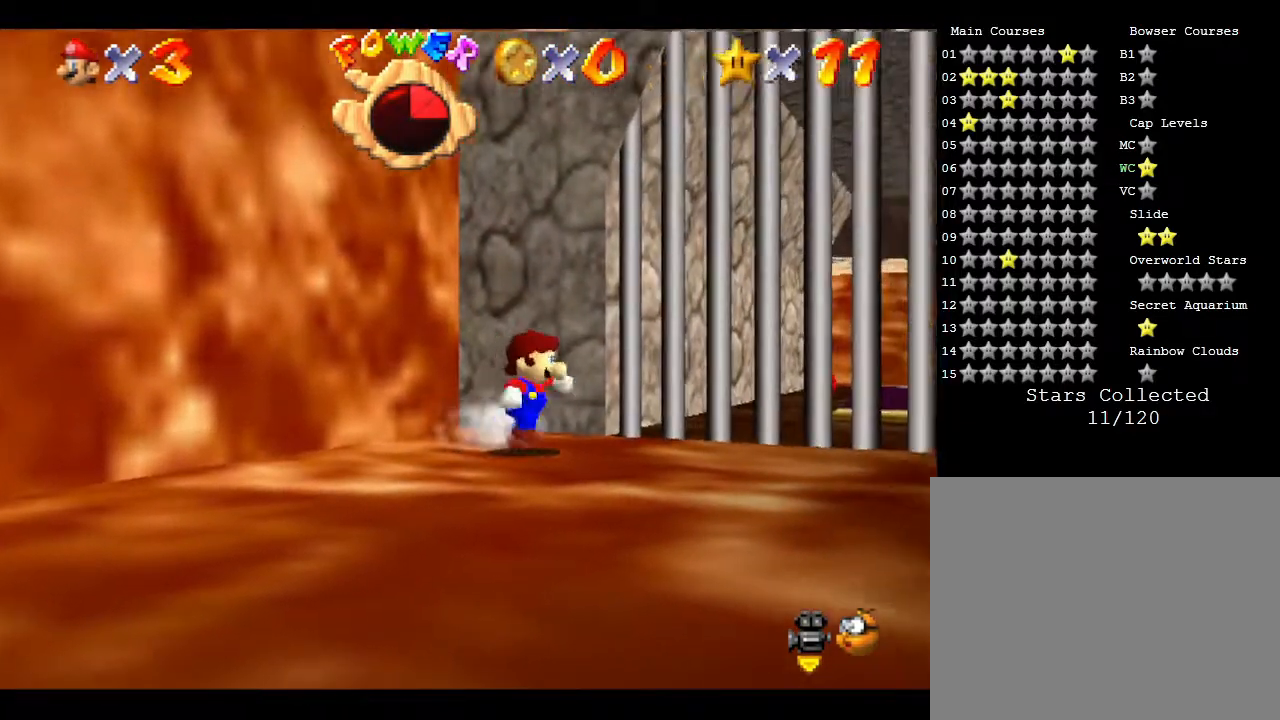
{"buttons": ["A"], "left_stick": "up-left", "events": [[183, "left_stick", "left"], [267, "A", "down"], [267, "left_stick", "up-left"]]}
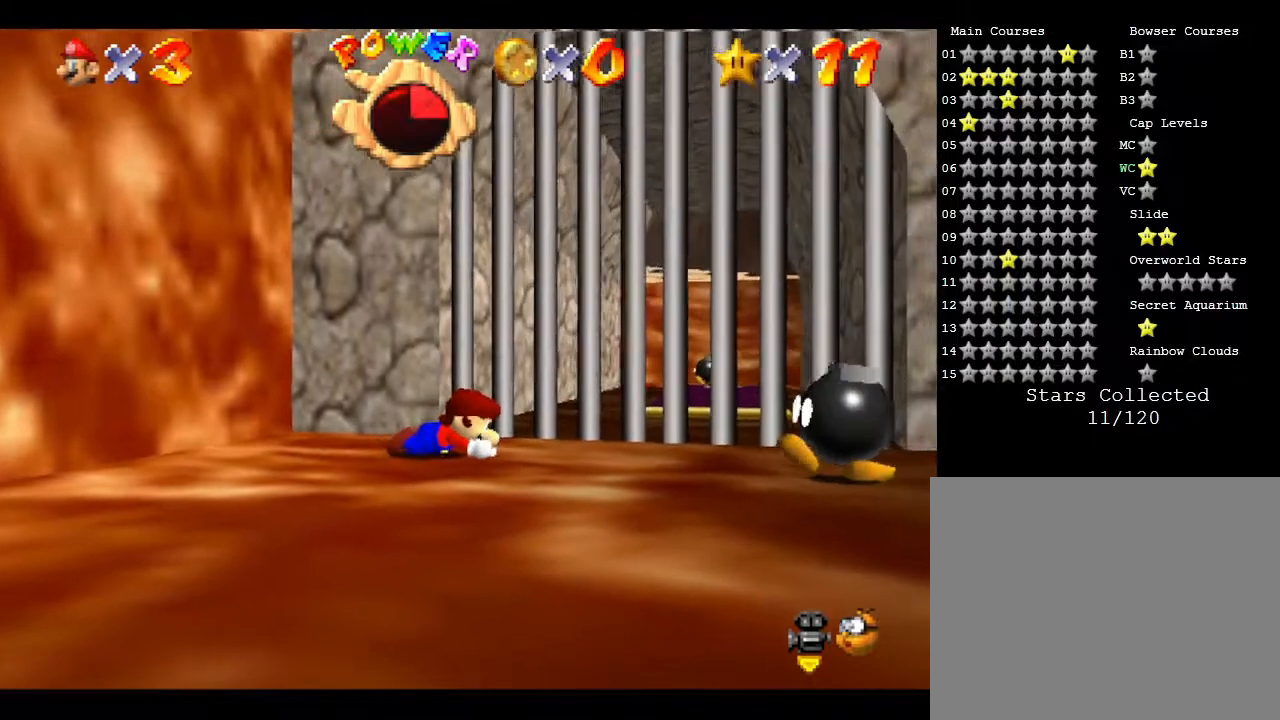
{"buttons": [], "left_stick": "right", "events": [[150, "A", "up"], [350, "left_stick", "center"], [467, "left_stick", "right"]]}
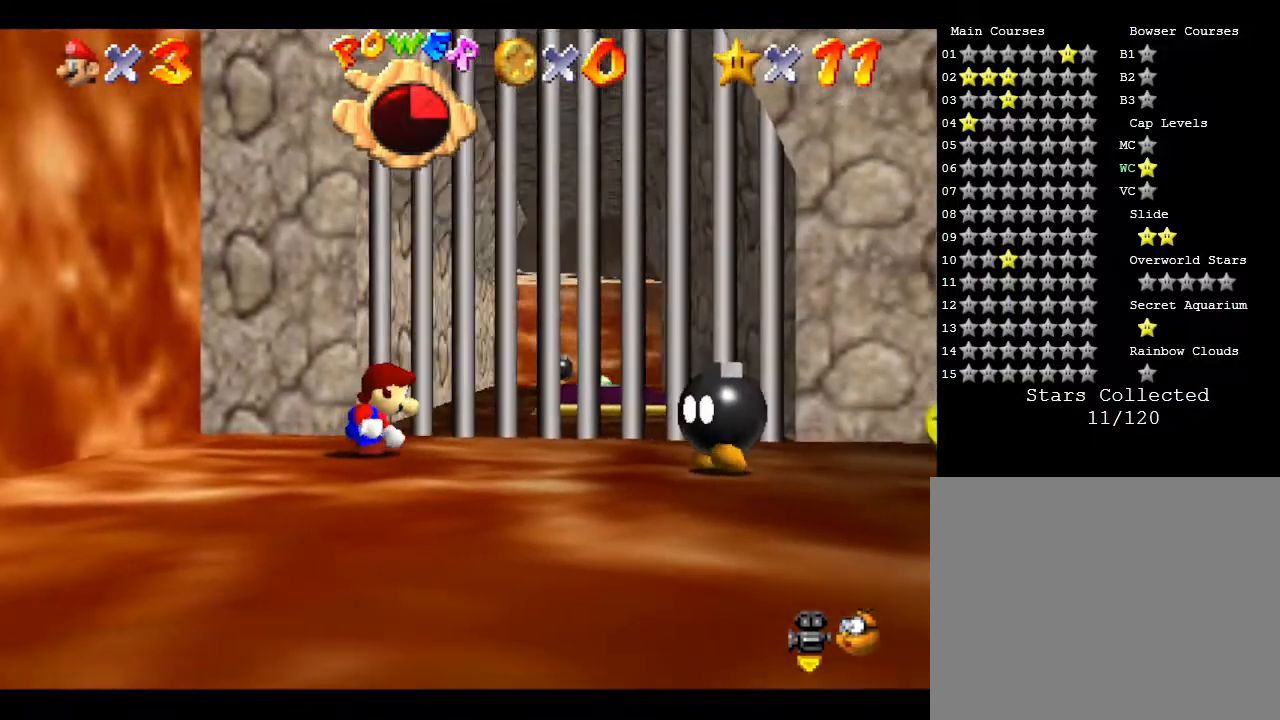
{"buttons": [], "left_stick": "left", "events": [[200, "left_stick", "left"]]}
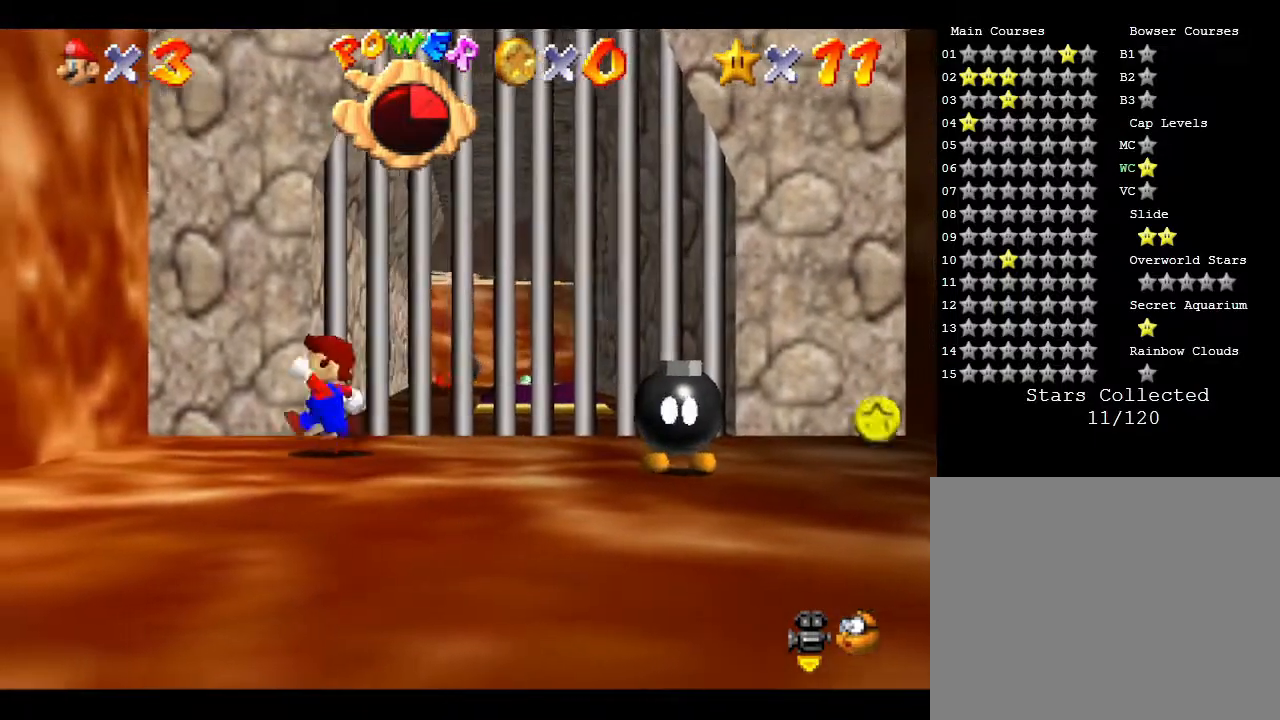
{"buttons": [], "left_stick": "up-left", "events": [[383, "left_stick", "up-left"]]}
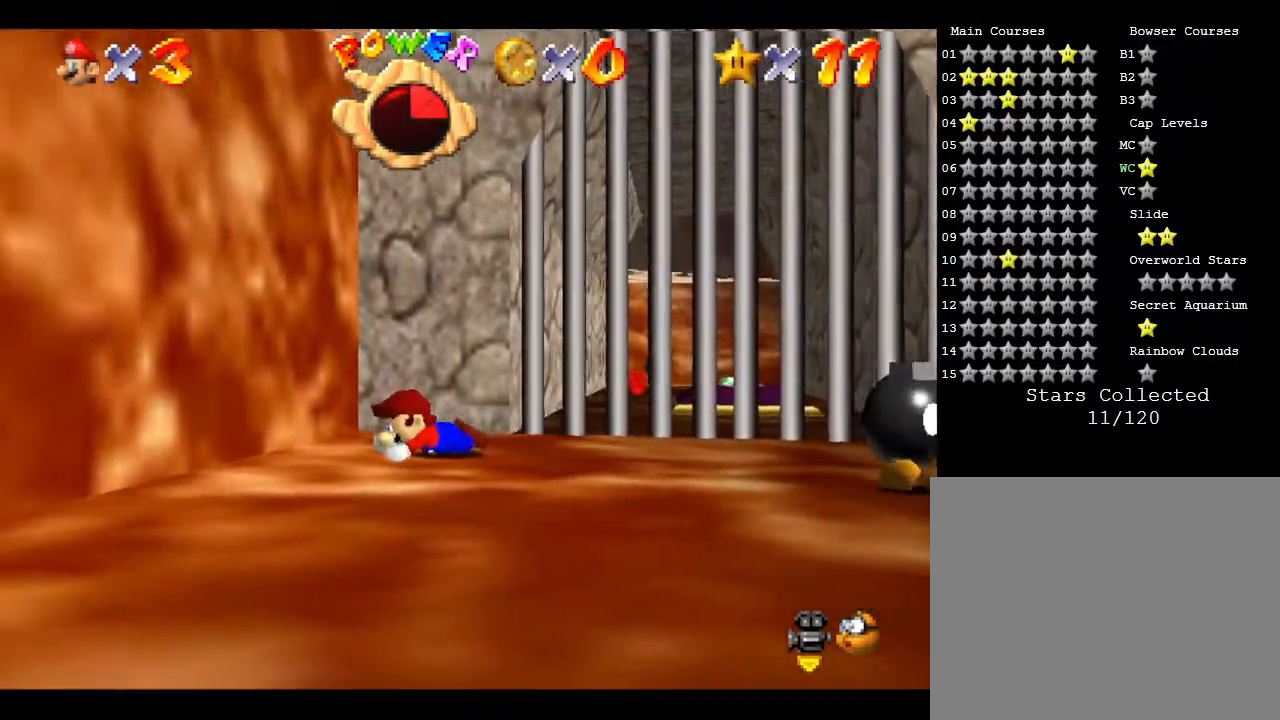
{"buttons": ["A"], "left_stick": "up-left", "events": [[367, "A", "down"]]}
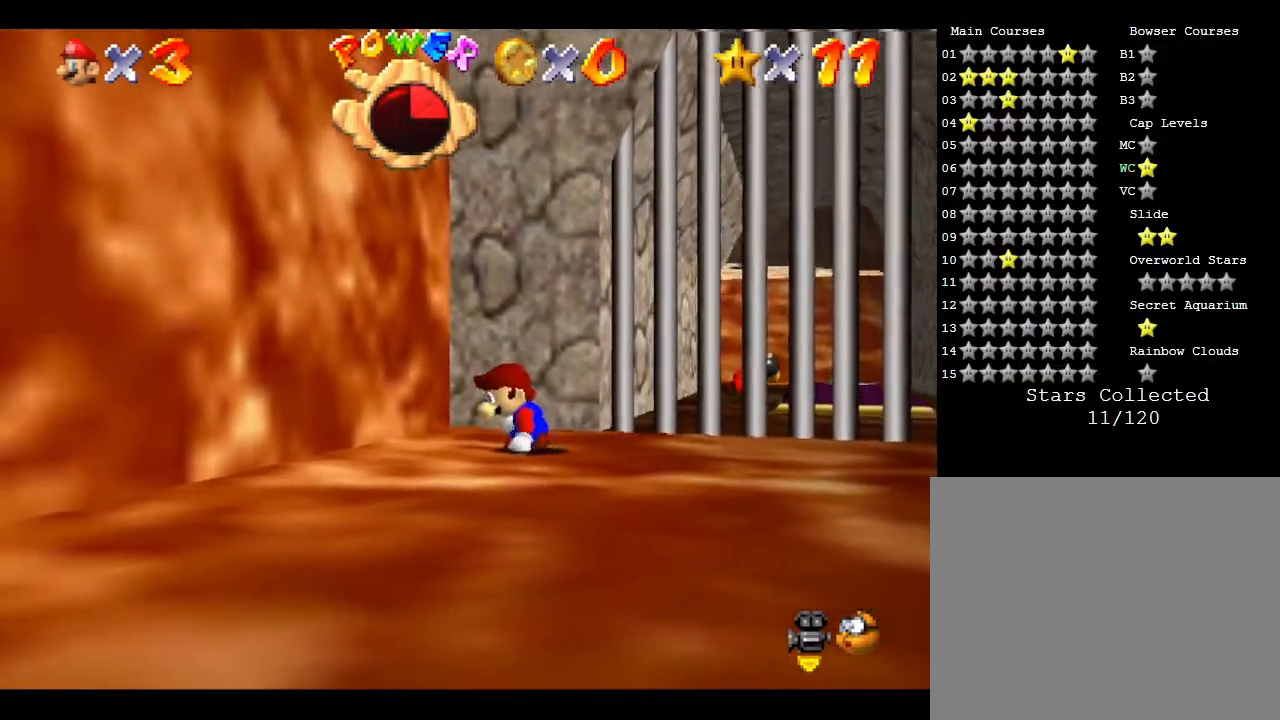
{"buttons": ["A"], "left_stick": "up-left", "events": [[100, "A", "up"], [317, "A", "down"]]}
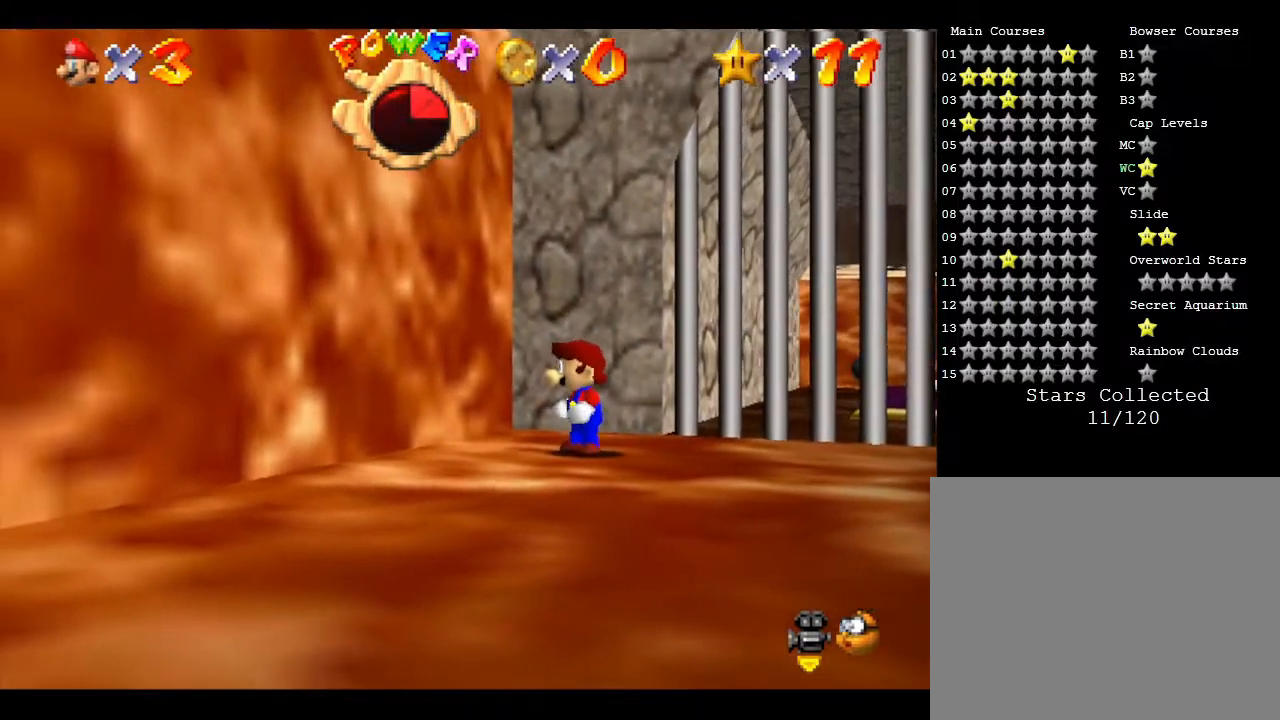
{"buttons": [], "left_stick": "up-left", "events": [[100, "A", "up"], [183, "A", "down"], [417, "A", "up"]]}
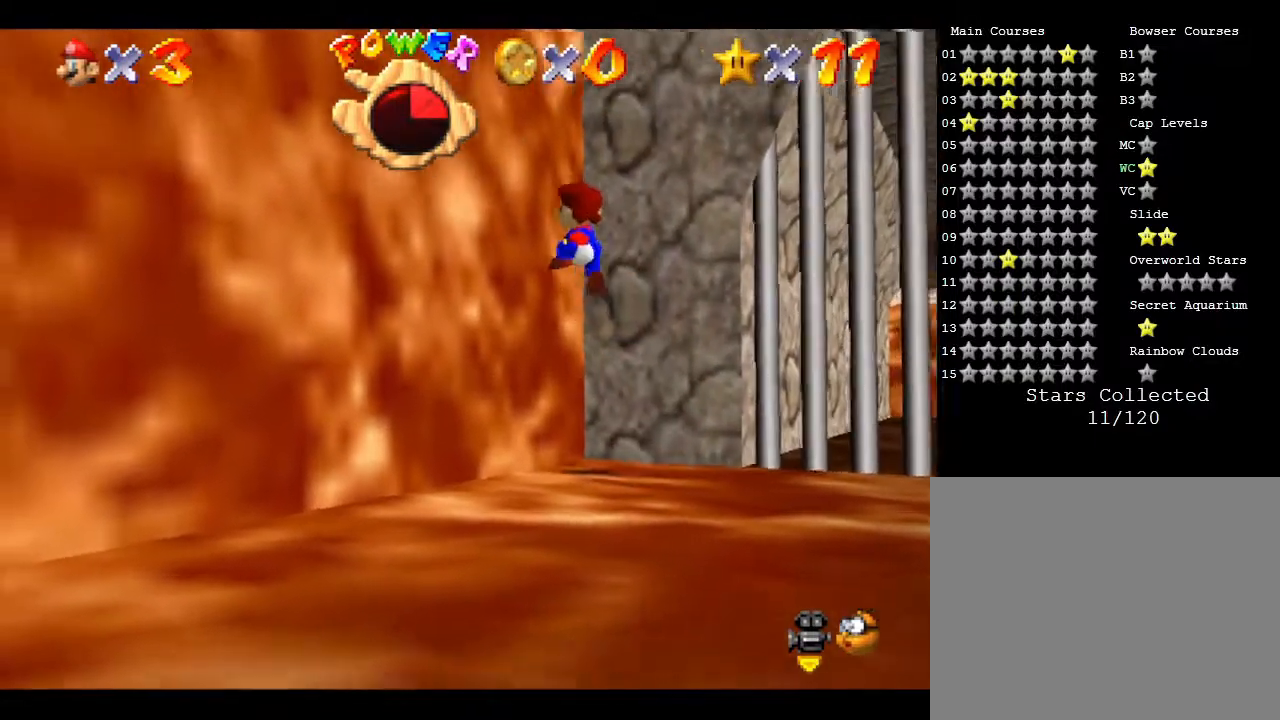
{"buttons": [], "left_stick": "center", "events": [[133, "left_stick", "center"]]}